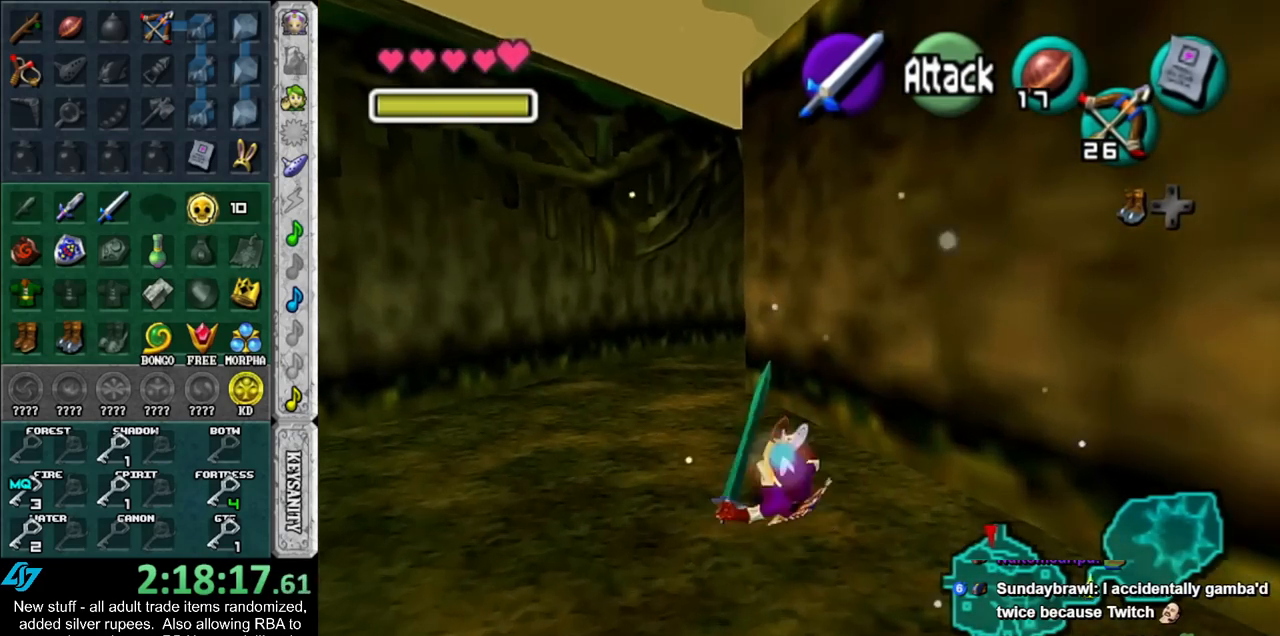
Gameplay with a controller (Nintendo layout); each line is a JSON object with the inputs held at the frame after it. "events" lists button and stick changes between this image and that frame as [ms after this image, input, new state], when the widget could be followed in between. Not read: L3 R3.
{"buttons": [], "left_stick": "up", "right_stick": "center", "events": [[117, "left_stick", "up"], [300, "Y", "down"], [417, "Y", "up"]]}
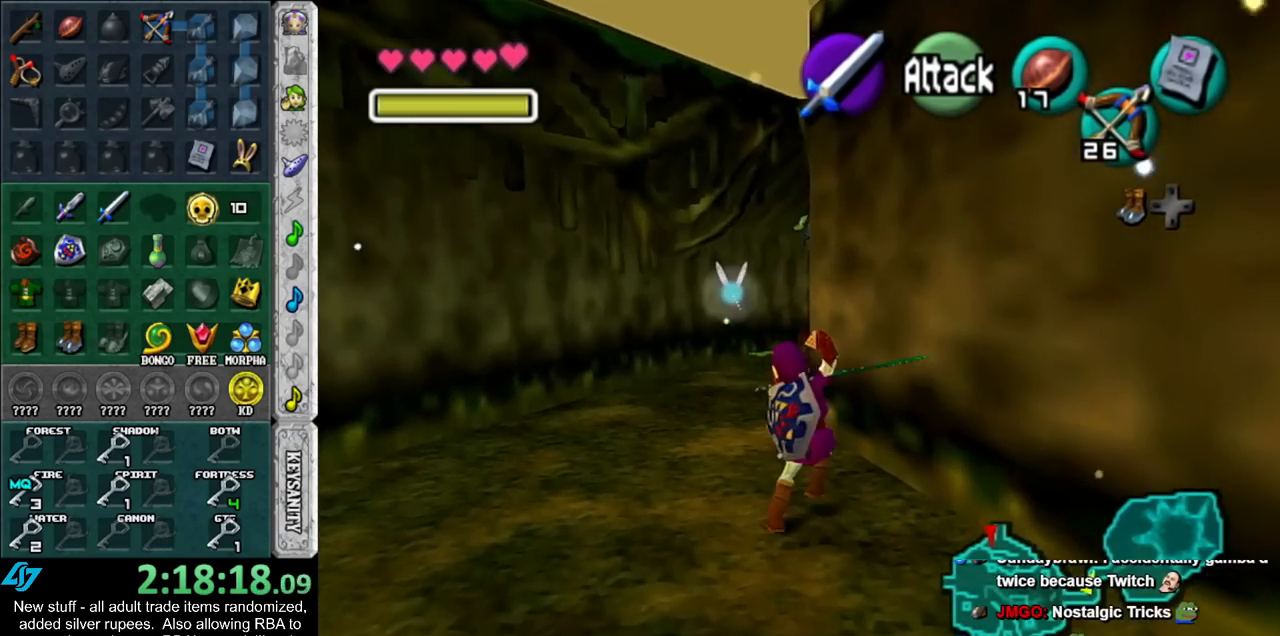
{"buttons": [], "left_stick": "up", "right_stick": "center", "events": [[367, "A", "down"], [483, "A", "up"]]}
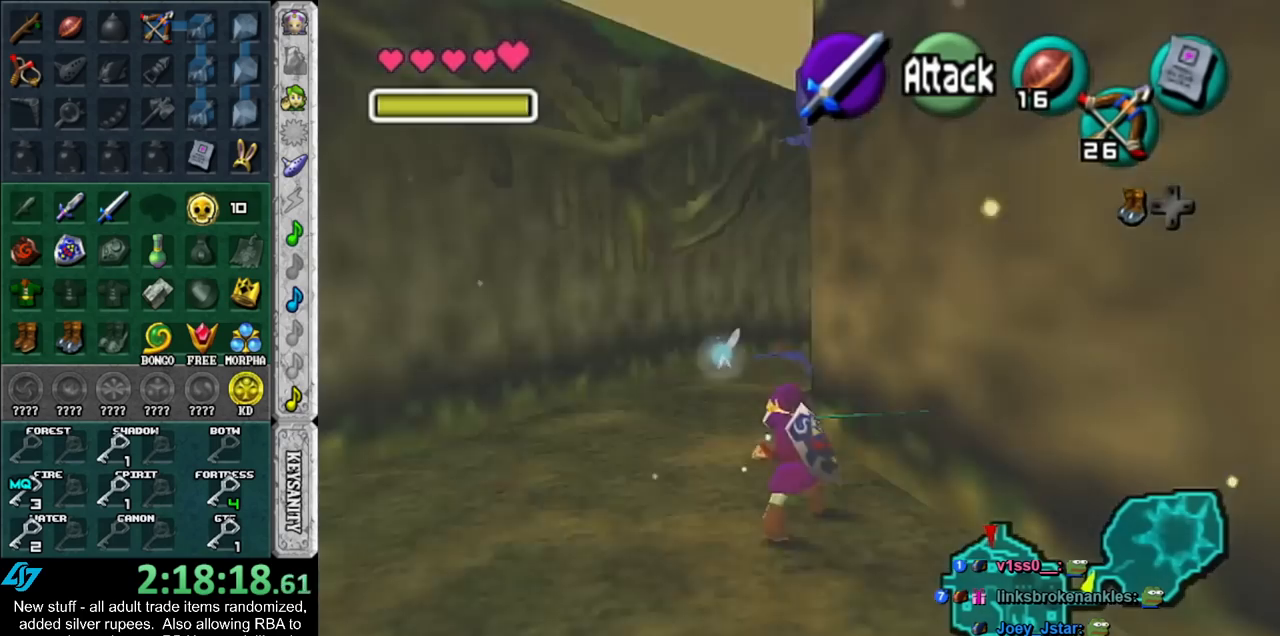
{"buttons": [], "left_stick": "up-right", "right_stick": "center", "events": [[83, "A", "down"], [200, "A", "up"], [483, "left_stick", "up-right"]]}
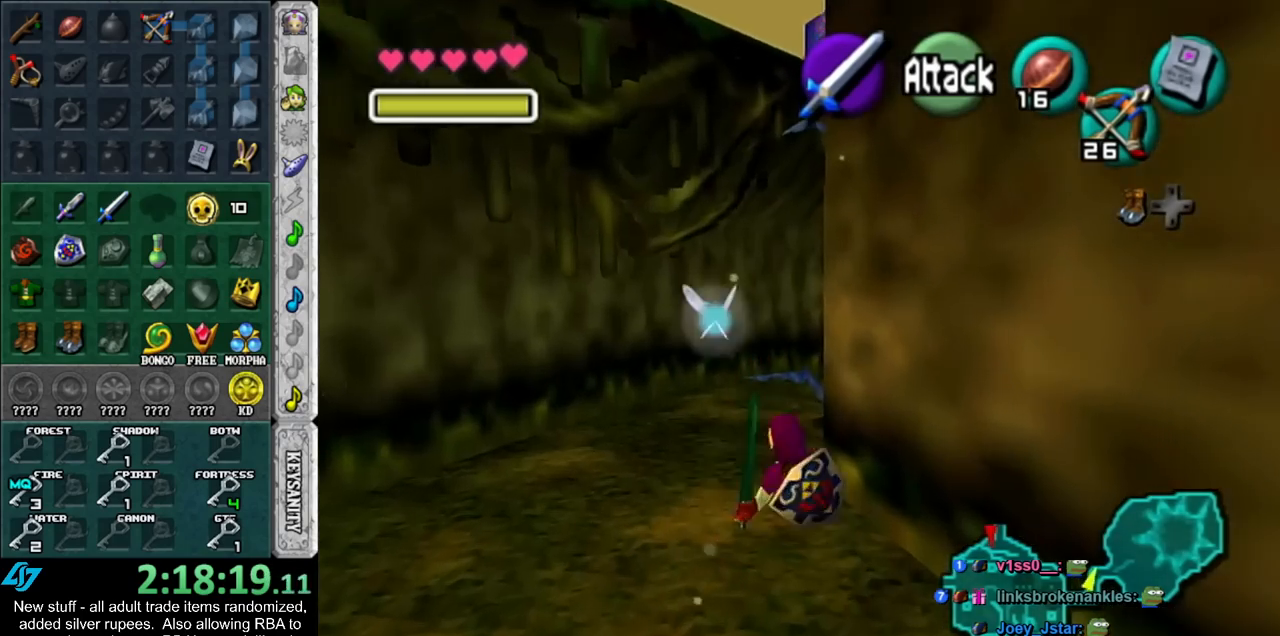
{"buttons": [], "left_stick": "up-right", "right_stick": "center", "events": [[200, "A", "down"], [483, "A", "up"]]}
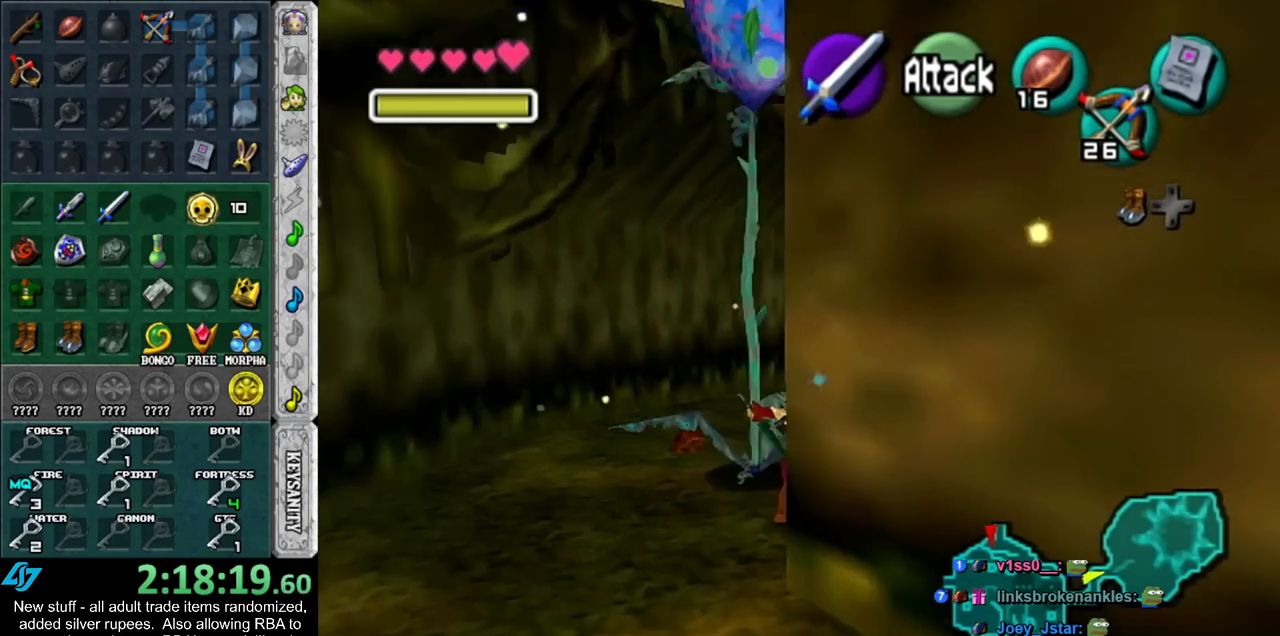
{"buttons": ["A"], "left_stick": "up", "right_stick": "center", "events": [[133, "left_stick", "up"], [433, "A", "down"]]}
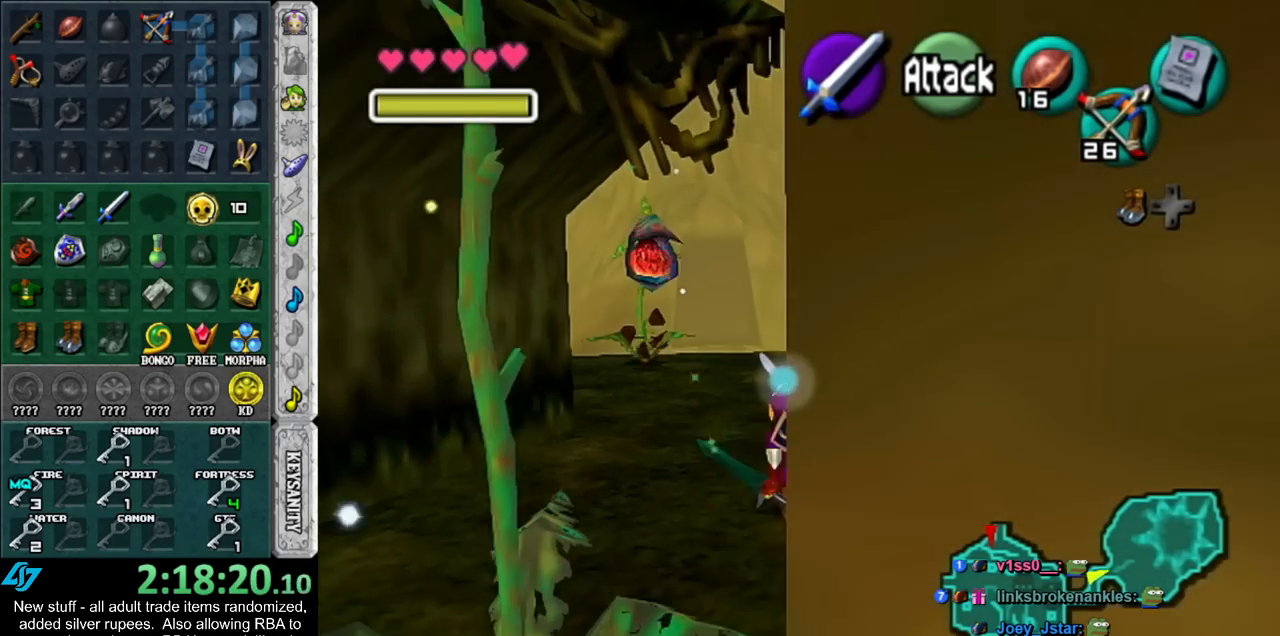
{"buttons": ["Y"], "left_stick": "up", "right_stick": "center", "events": [[83, "A", "up"], [483, "Y", "down"]]}
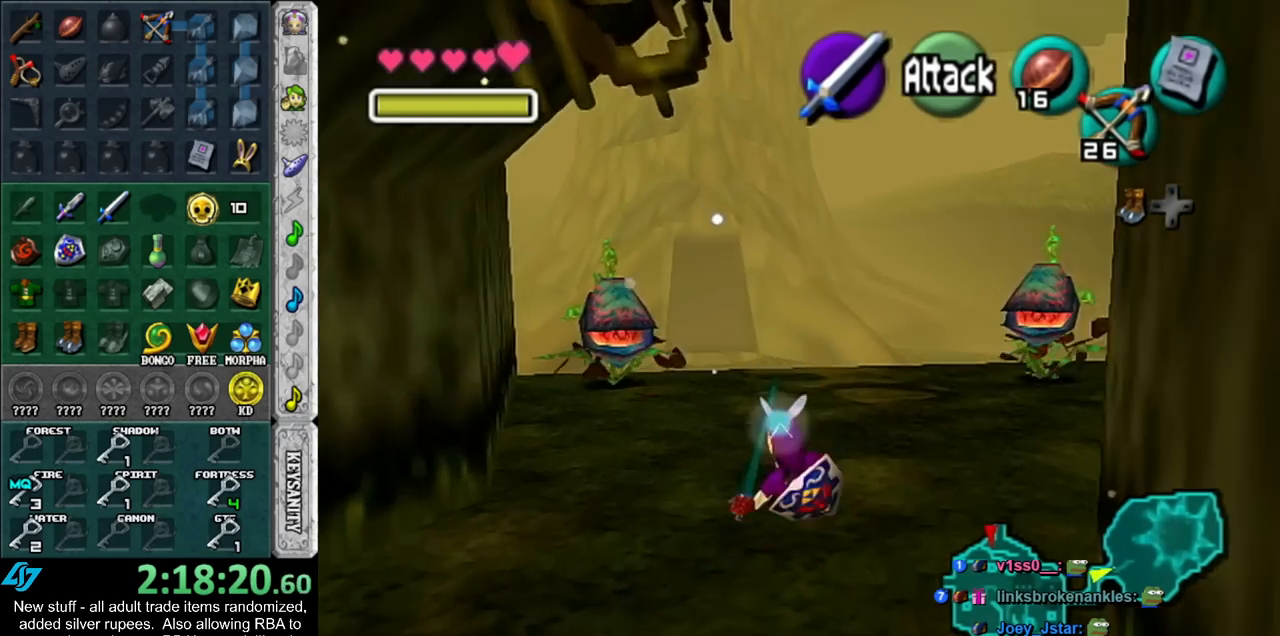
{"buttons": [], "left_stick": "up", "right_stick": "center", "events": [[117, "Y", "up"]]}
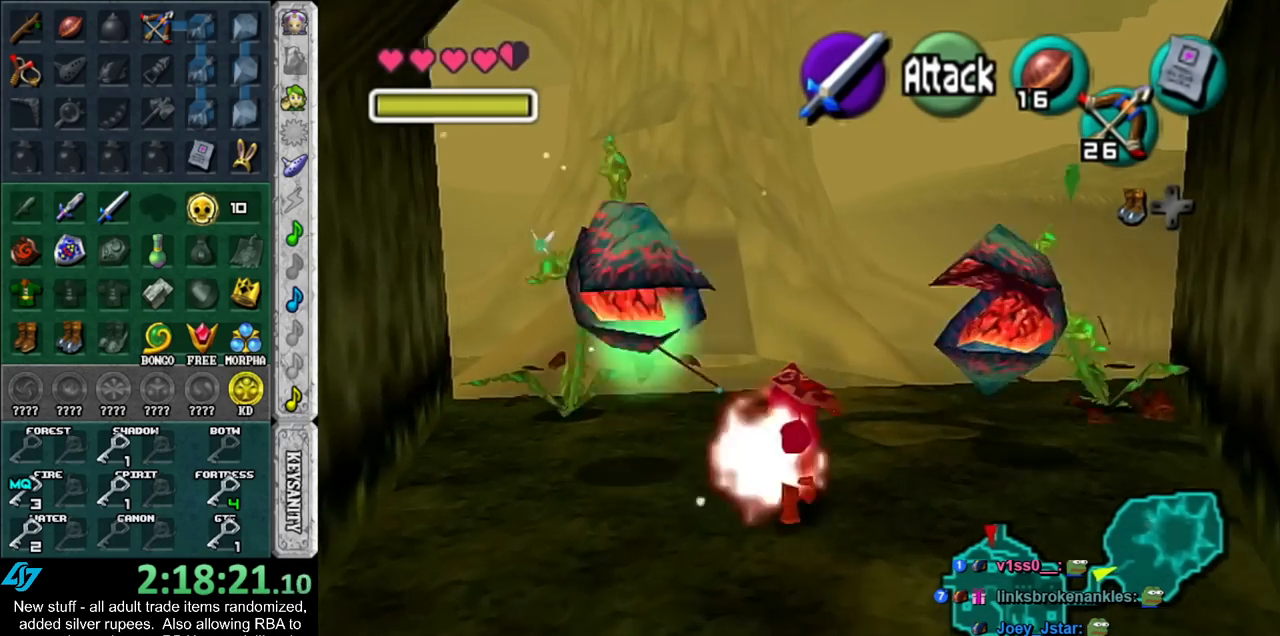
{"buttons": [], "left_stick": "up", "right_stick": "center", "events": [[267, "Y", "down"], [400, "Y", "up"]]}
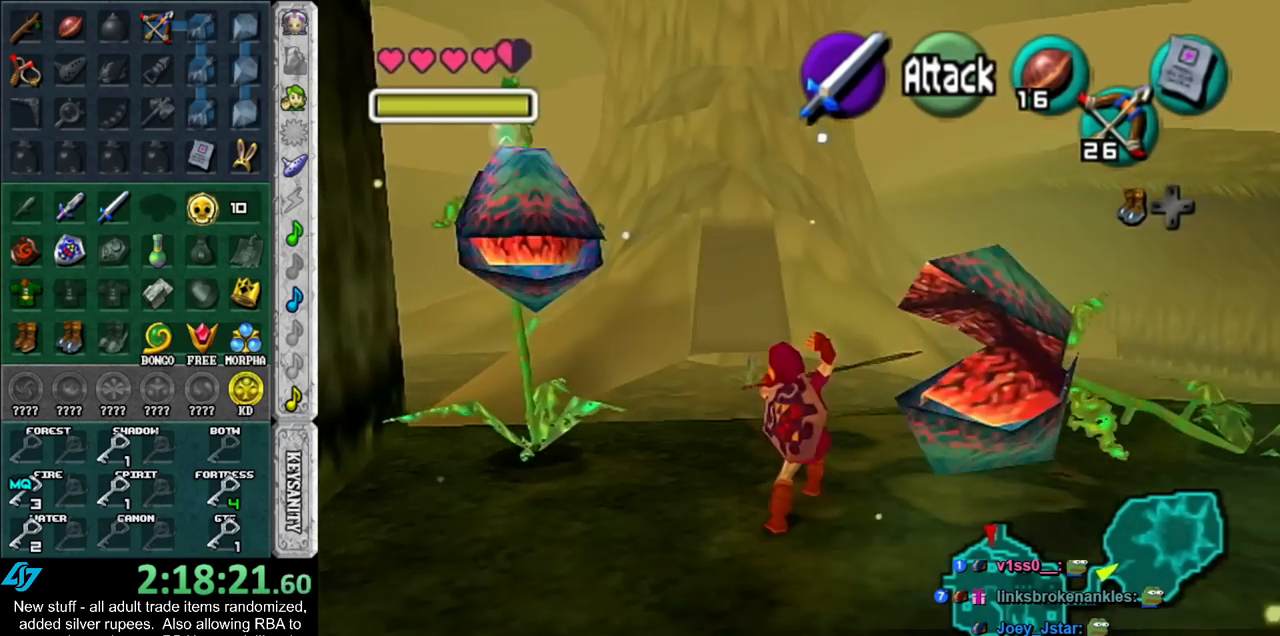
{"buttons": [], "left_stick": "up", "right_stick": "center", "events": []}
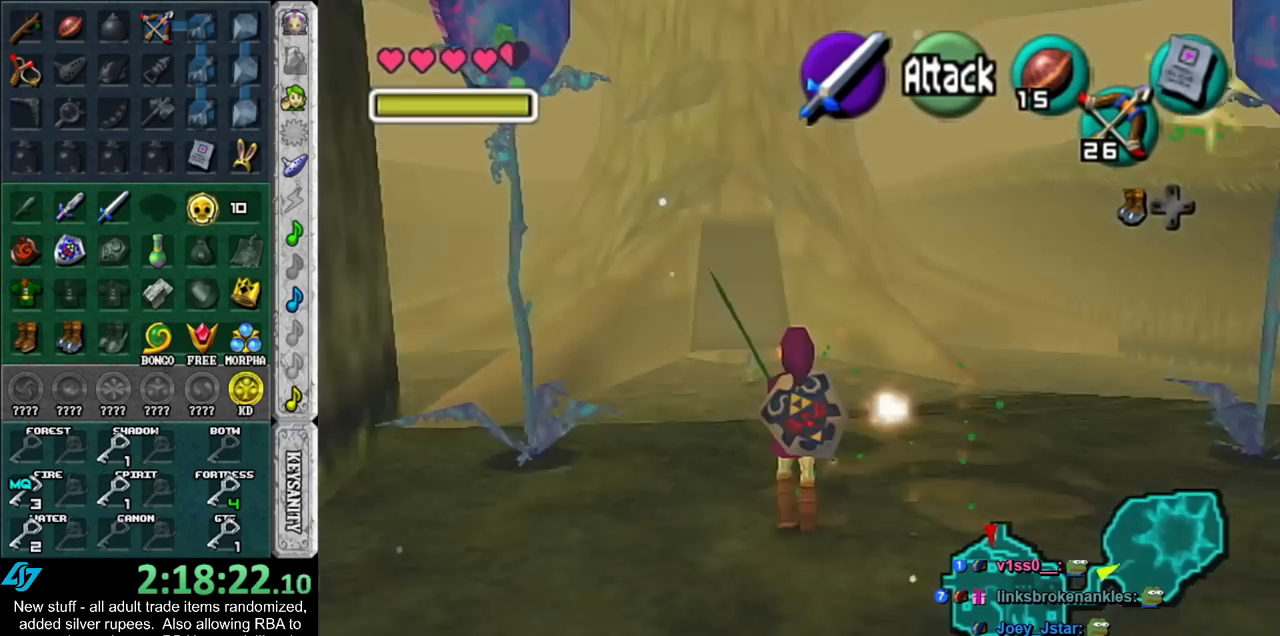
{"buttons": [], "left_stick": "center", "right_stick": "center", "events": [[483, "left_stick", "center"]]}
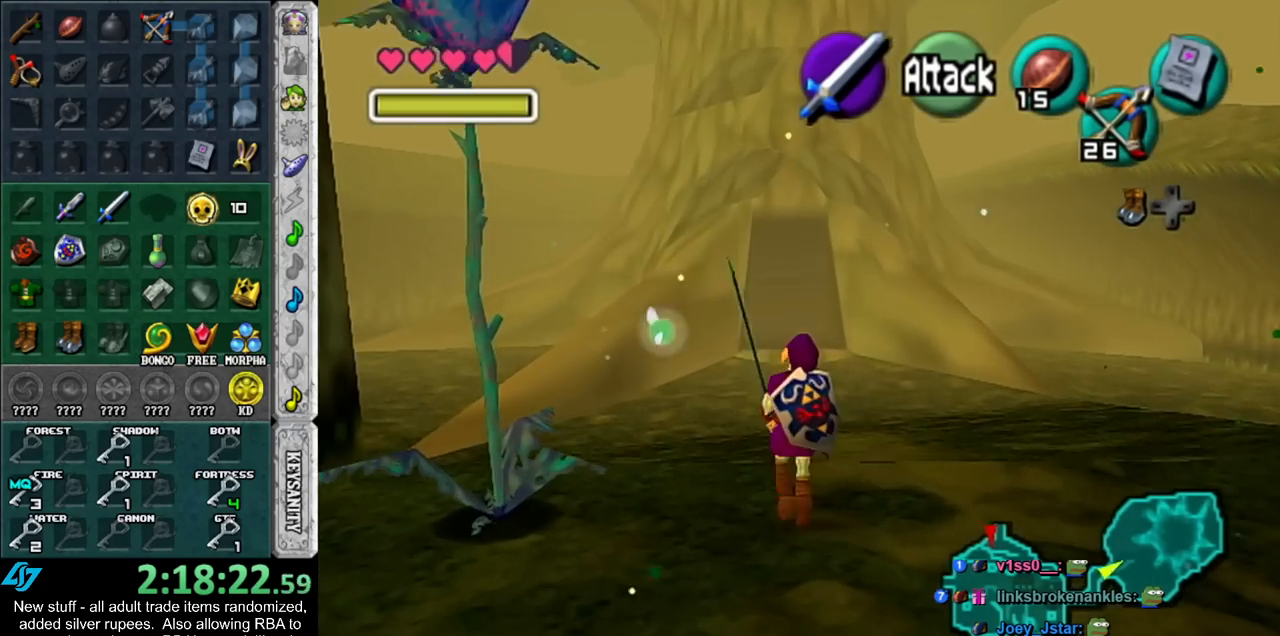
{"buttons": ["L1"], "left_stick": "down", "right_stick": "center", "events": [[83, "left_stick", "down"], [167, "L1", "down"]]}
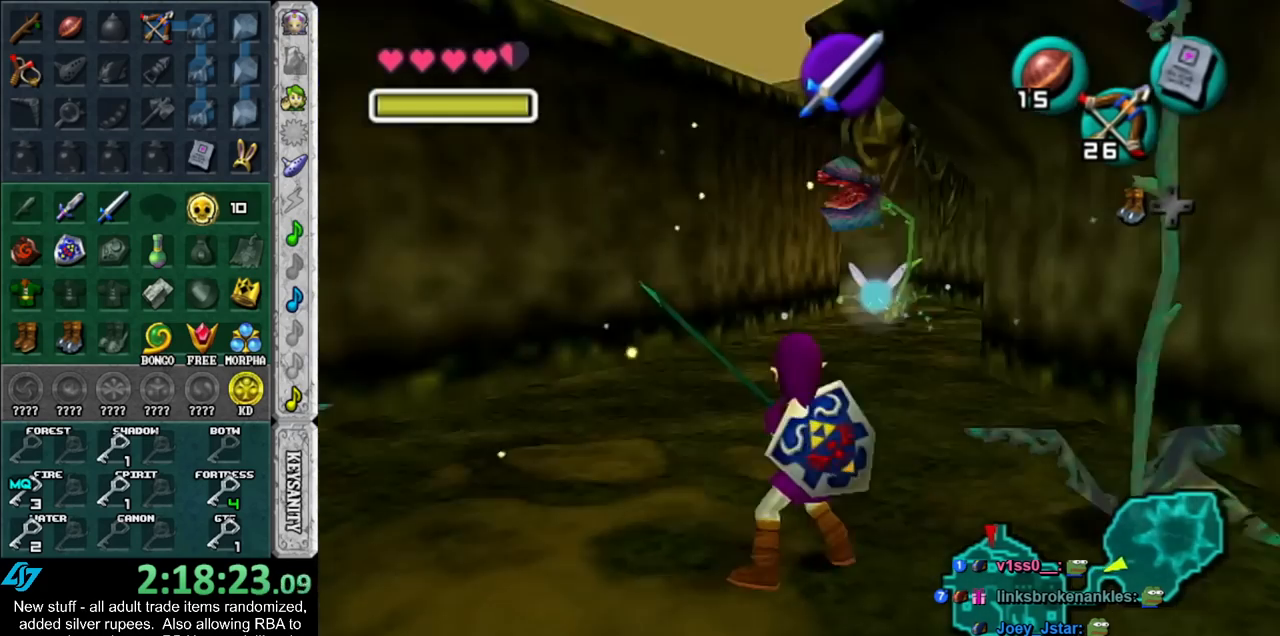
{"buttons": ["L1"], "left_stick": "down", "right_stick": "center", "events": []}
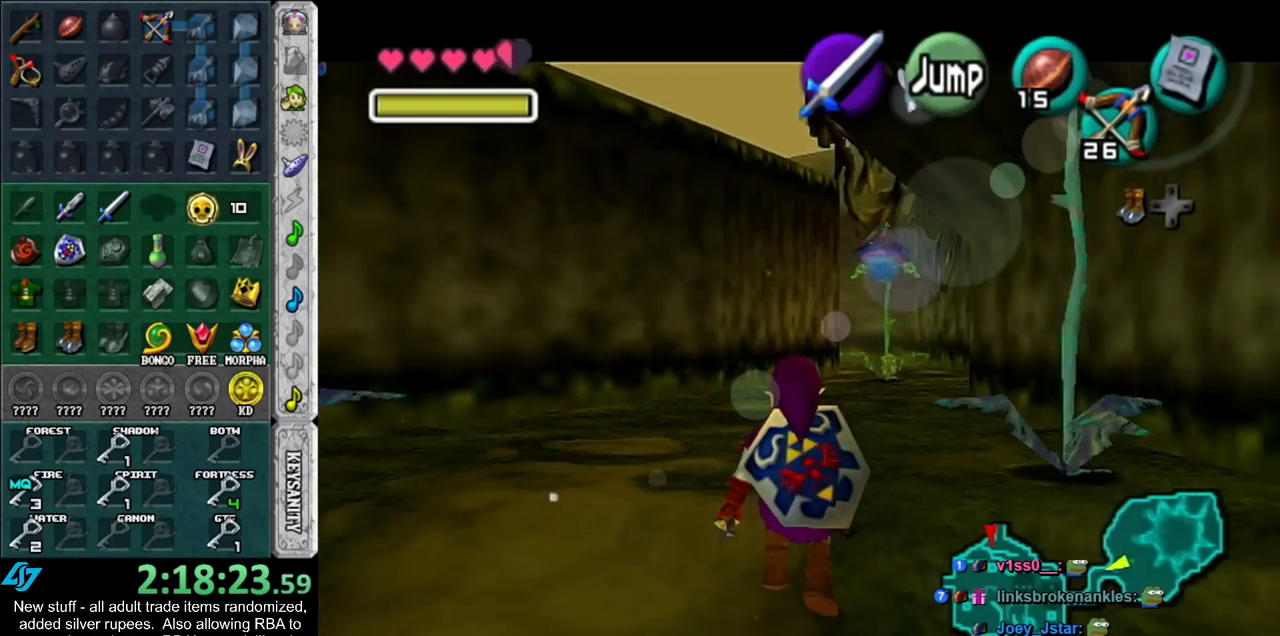
{"buttons": ["L1"], "left_stick": "down", "right_stick": "center", "events": []}
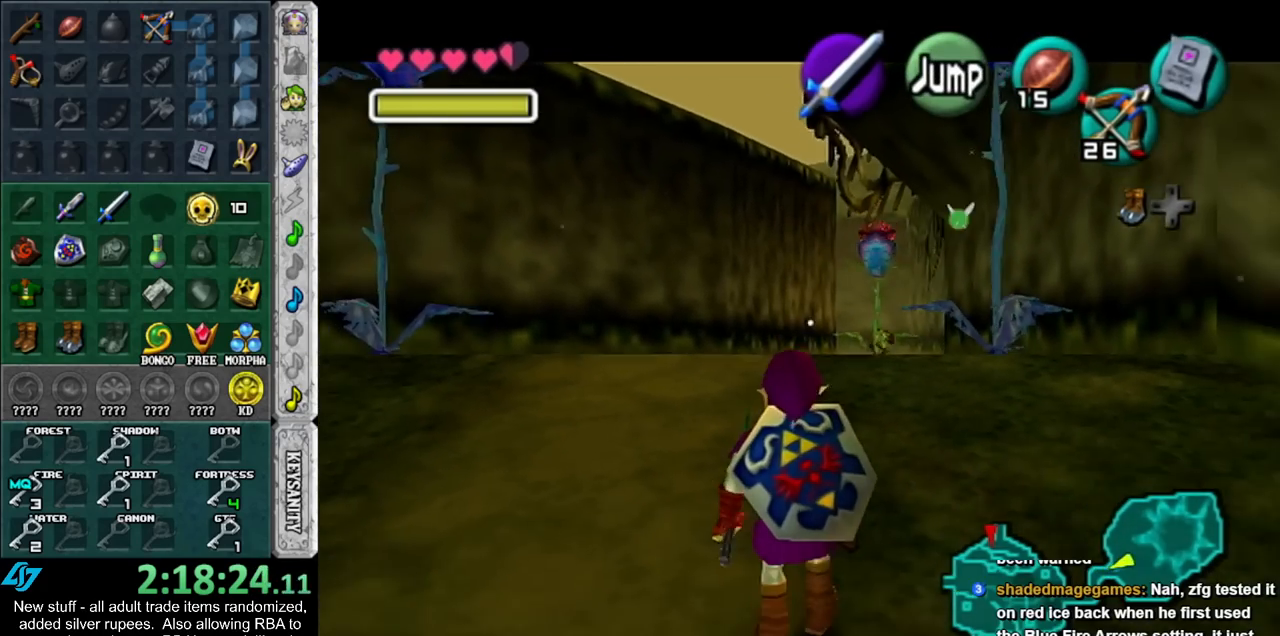
{"buttons": ["L1"], "left_stick": "down", "right_stick": "center", "events": []}
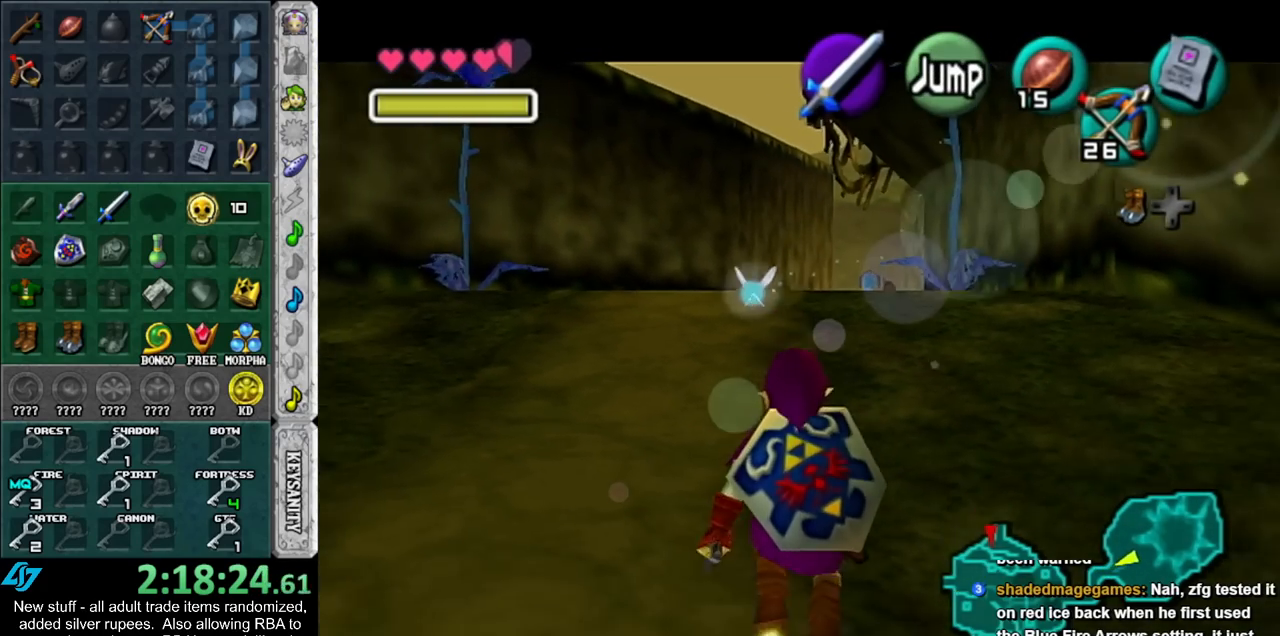
{"buttons": ["L1"], "left_stick": "down", "right_stick": "center", "events": []}
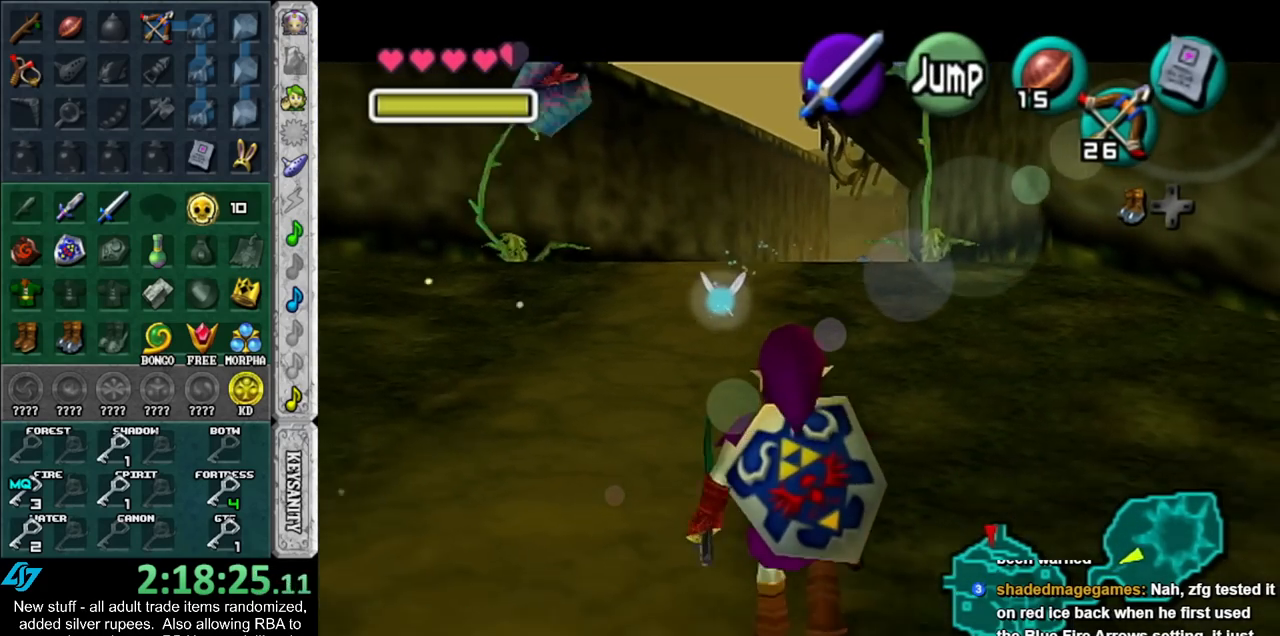
{"buttons": ["L1"], "left_stick": "down", "right_stick": "center", "events": []}
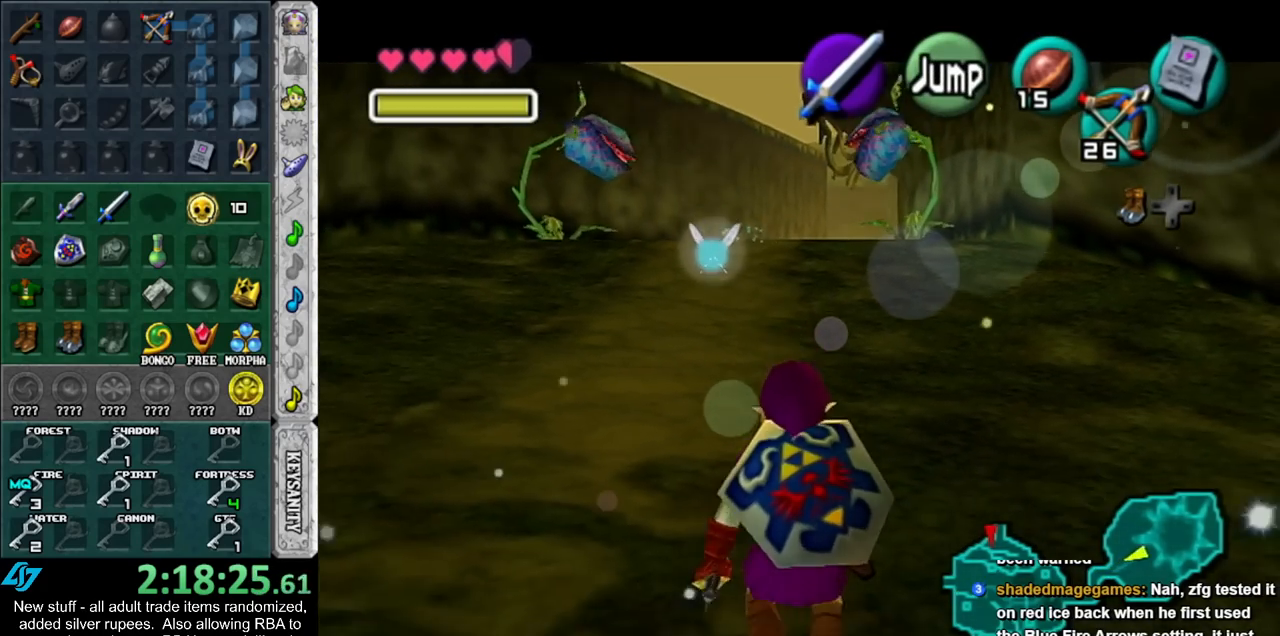
{"buttons": ["L1"], "left_stick": "down", "right_stick": "center", "events": []}
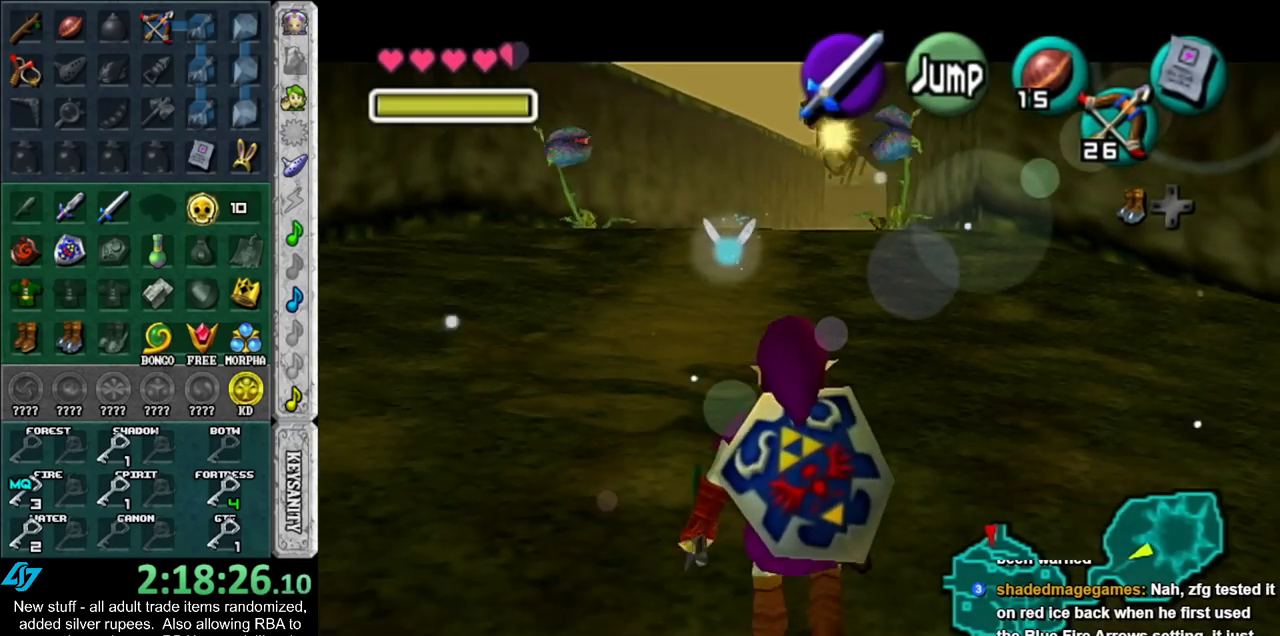
{"buttons": ["L1"], "left_stick": "down", "right_stick": "center", "events": []}
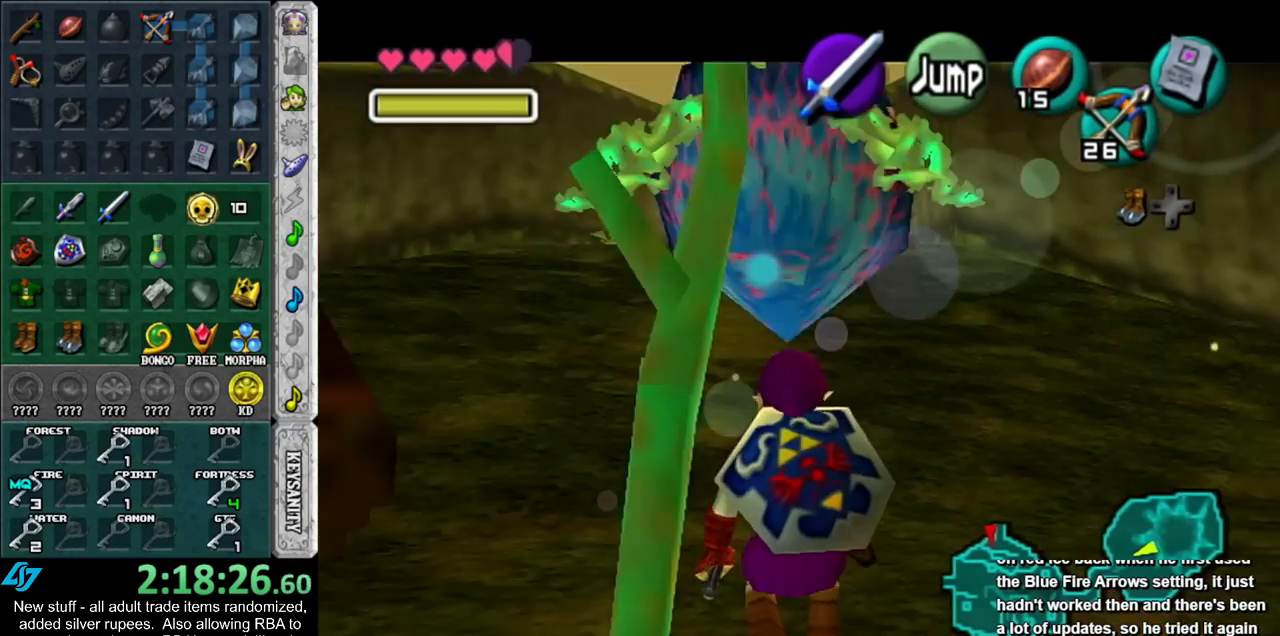
{"buttons": ["L1"], "left_stick": "down", "right_stick": "center", "events": []}
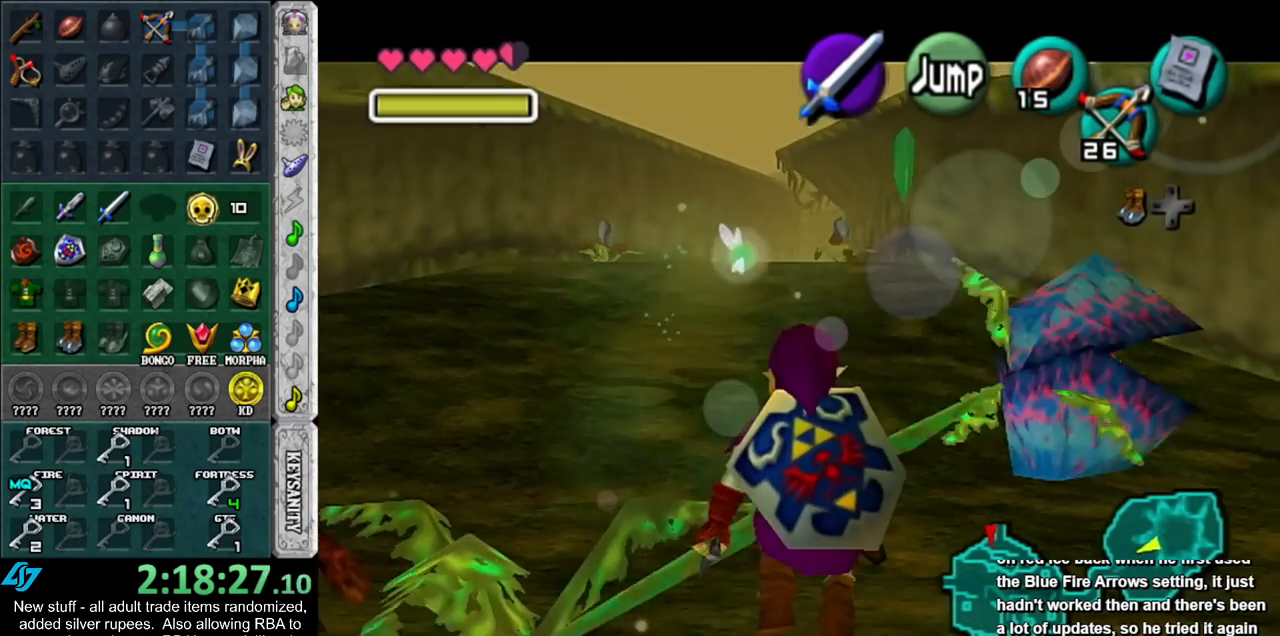
{"buttons": ["L1"], "left_stick": "down", "right_stick": "center", "events": []}
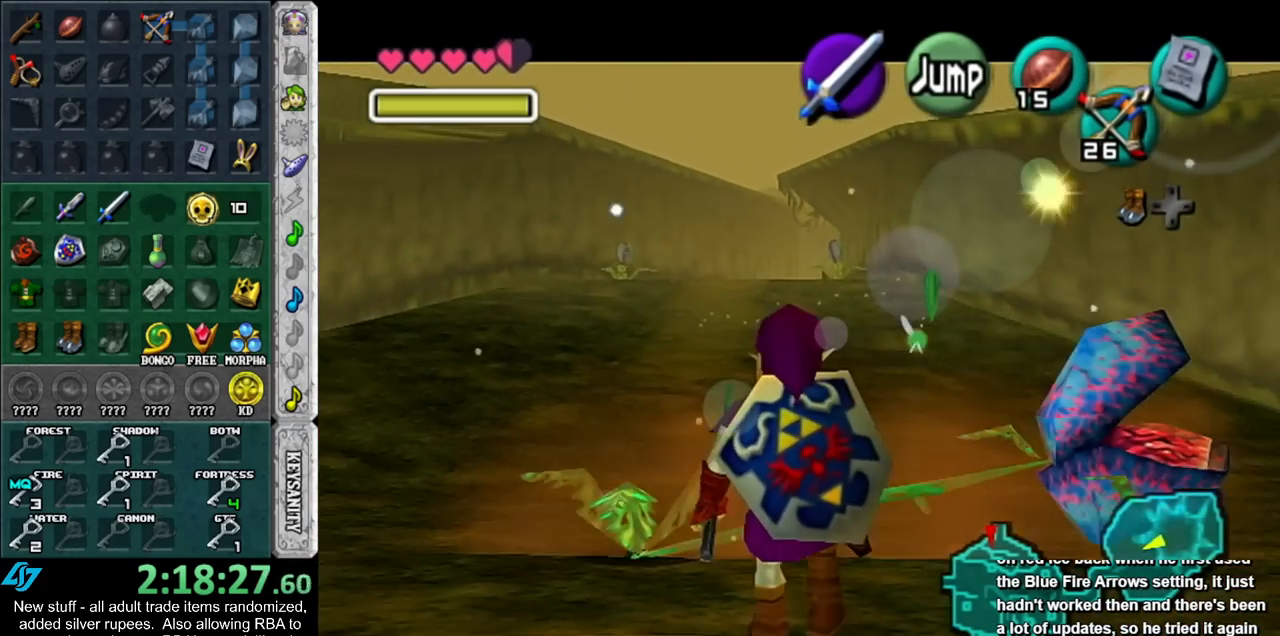
{"buttons": ["L1"], "left_stick": "down", "right_stick": "center", "events": []}
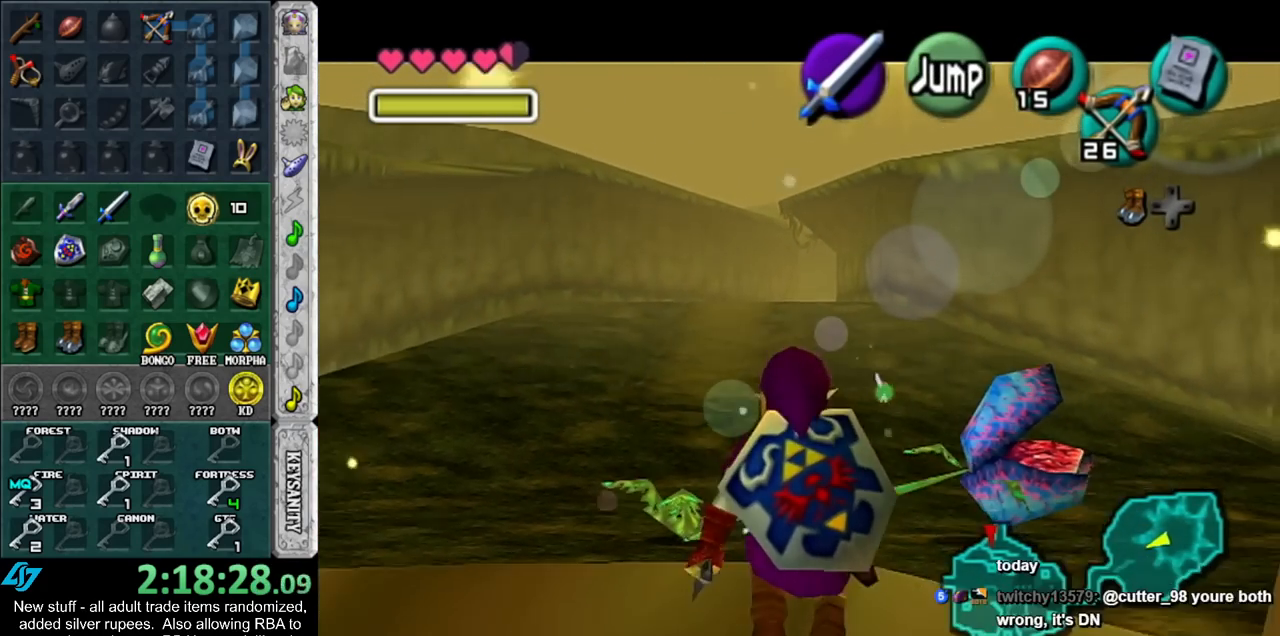
{"buttons": ["A", "L1"], "left_stick": "down", "right_stick": "center", "events": [[483, "A", "down"]]}
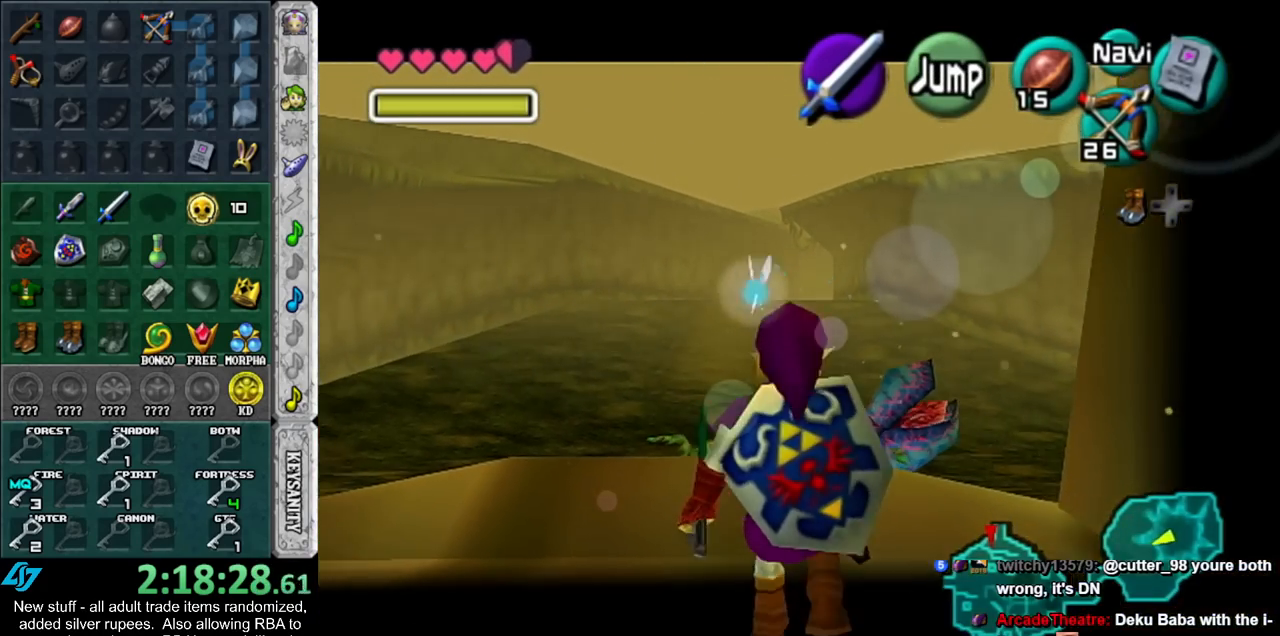
{"buttons": ["L1"], "left_stick": "down", "right_stick": "center", "events": [[150, "A", "up"]]}
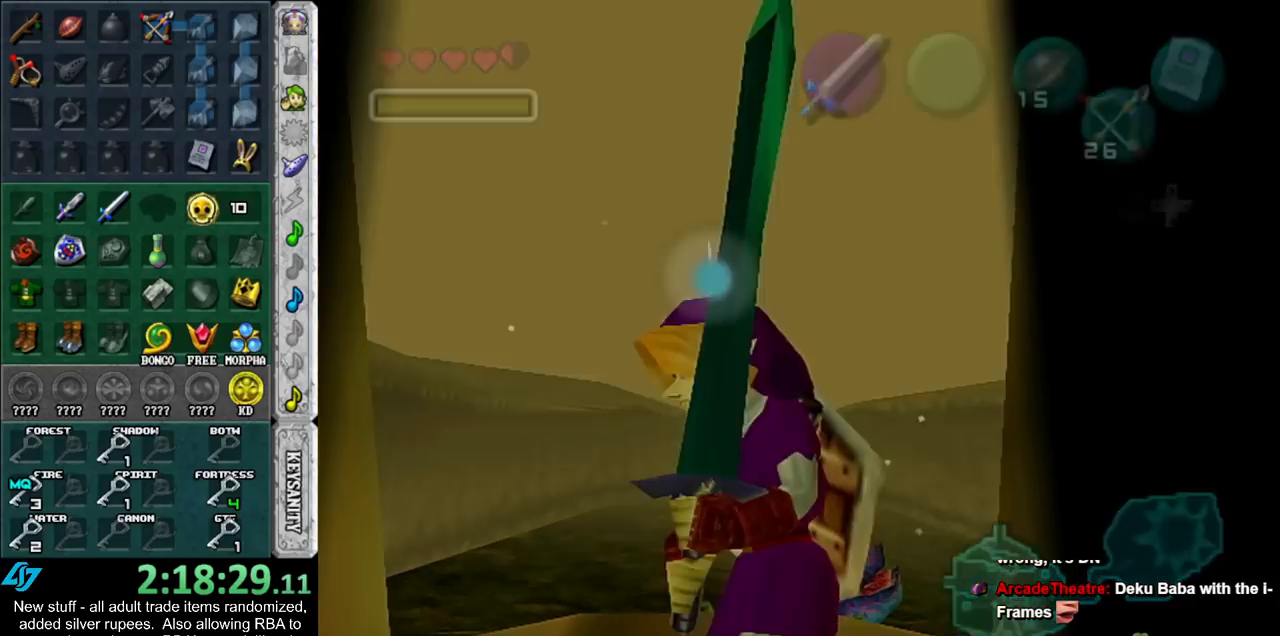
{"buttons": [], "left_stick": "center", "right_stick": "center", "events": [[200, "L1", "up"], [233, "left_stick", "center"]]}
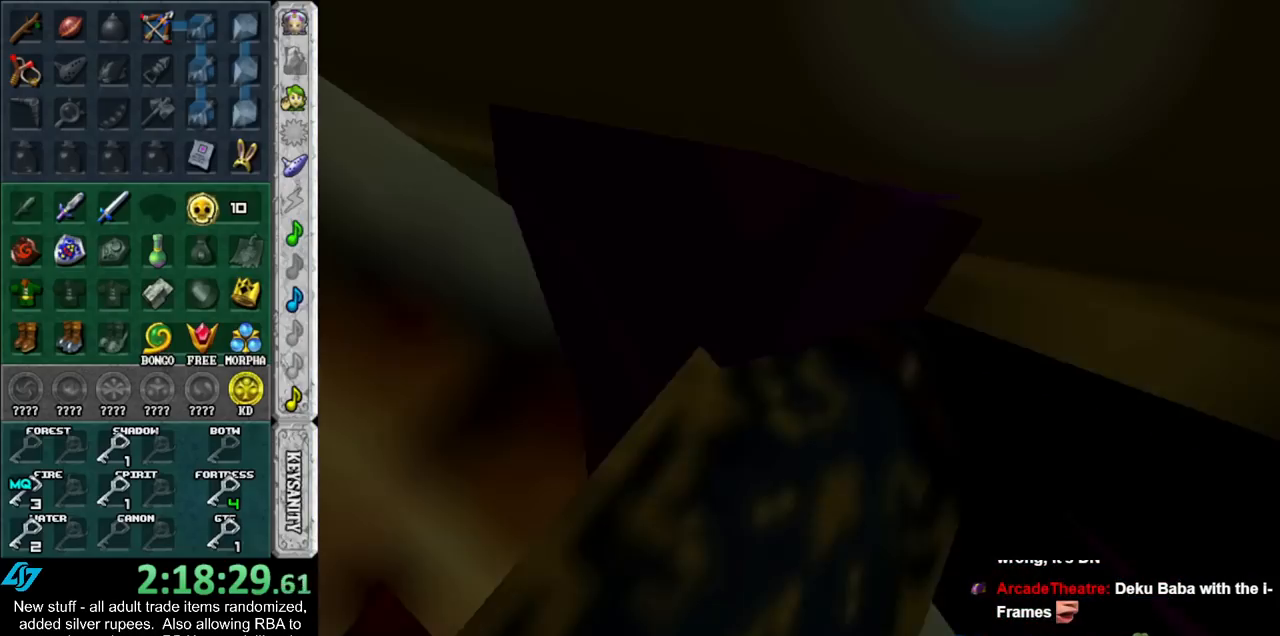
{"buttons": [], "left_stick": "up", "right_stick": "center", "events": [[17, "left_stick", "up"]]}
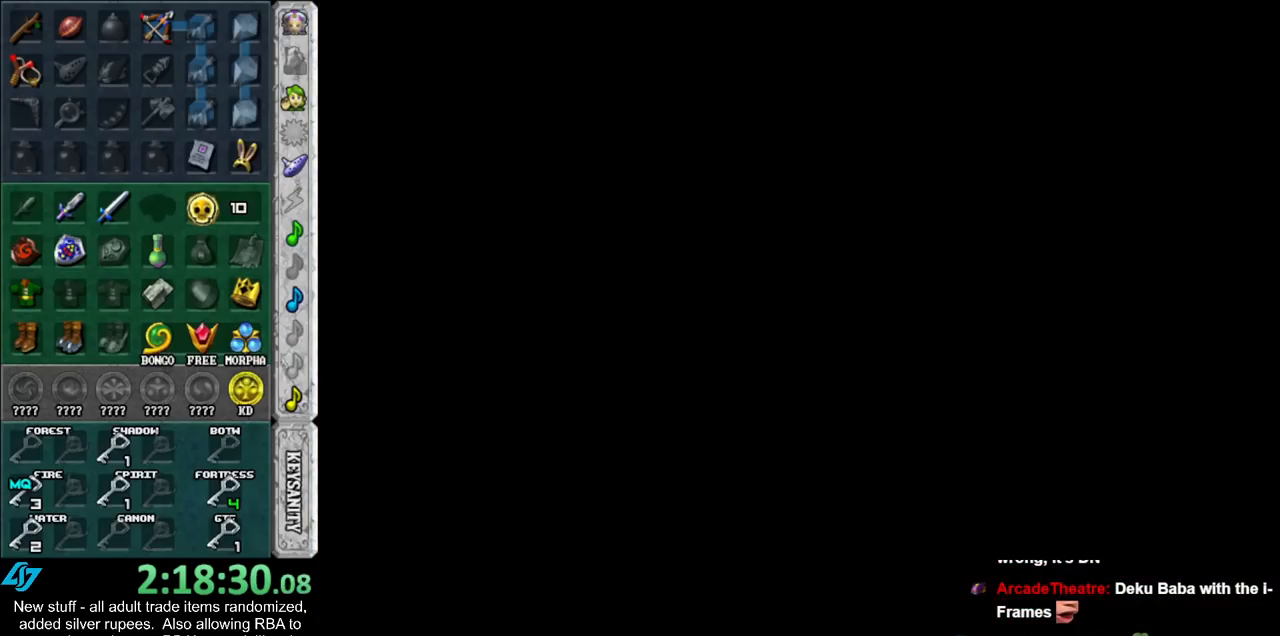
{"buttons": [], "left_stick": "up", "right_stick": "center", "events": []}
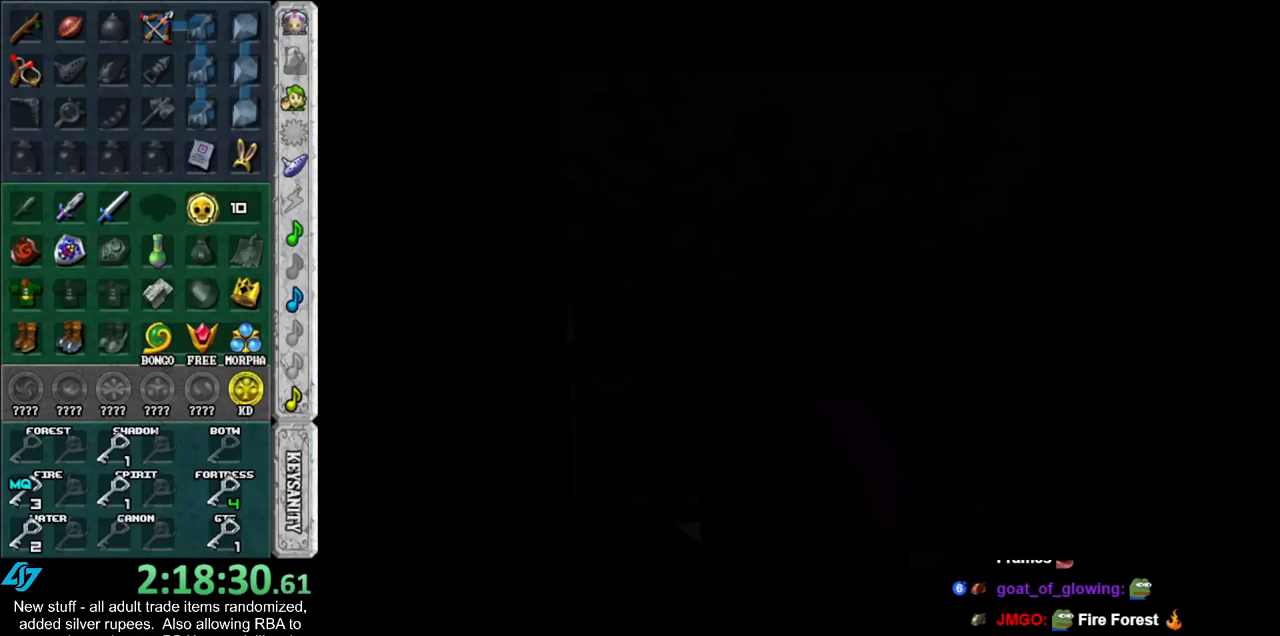
{"buttons": [], "left_stick": "up", "right_stick": "center", "events": []}
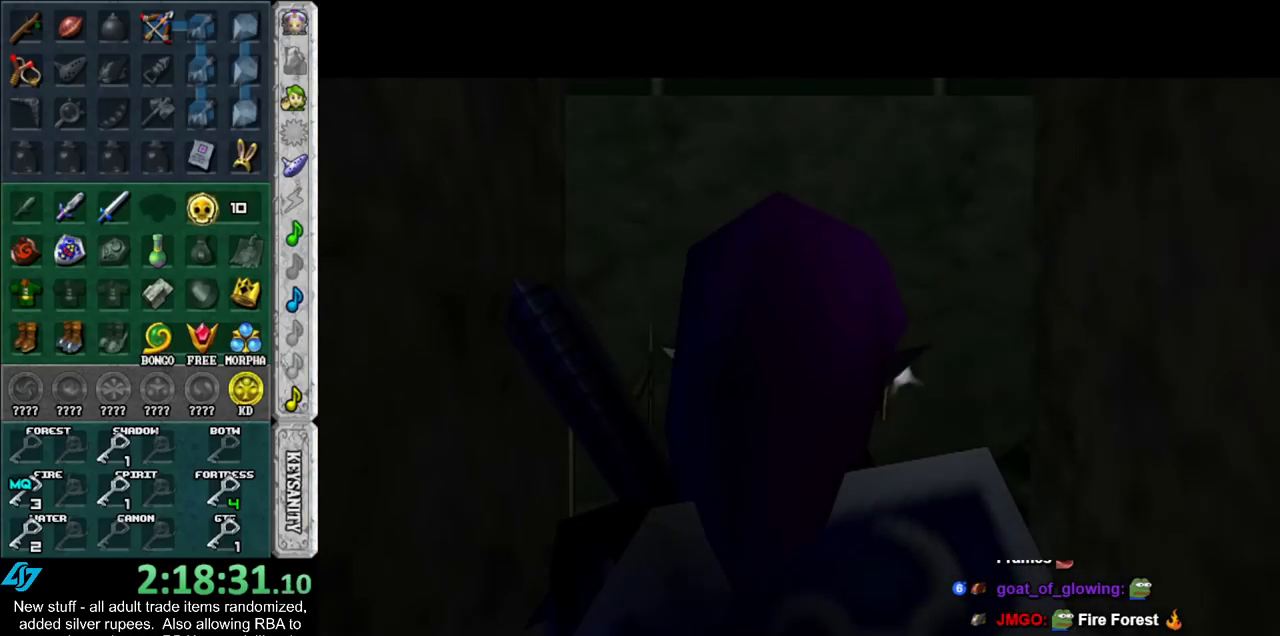
{"buttons": ["A"], "left_stick": "up", "right_stick": "center", "events": [[417, "A", "down"]]}
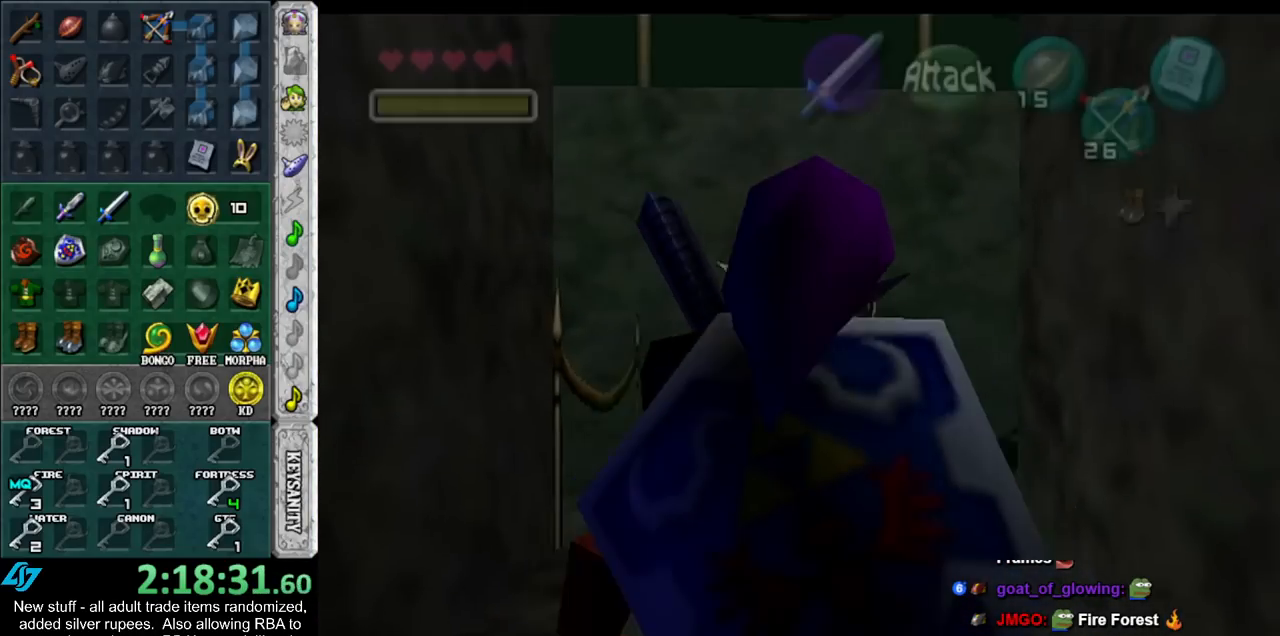
{"buttons": [], "left_stick": "up-right", "right_stick": "center", "events": [[83, "A", "up"], [450, "left_stick", "up-right"]]}
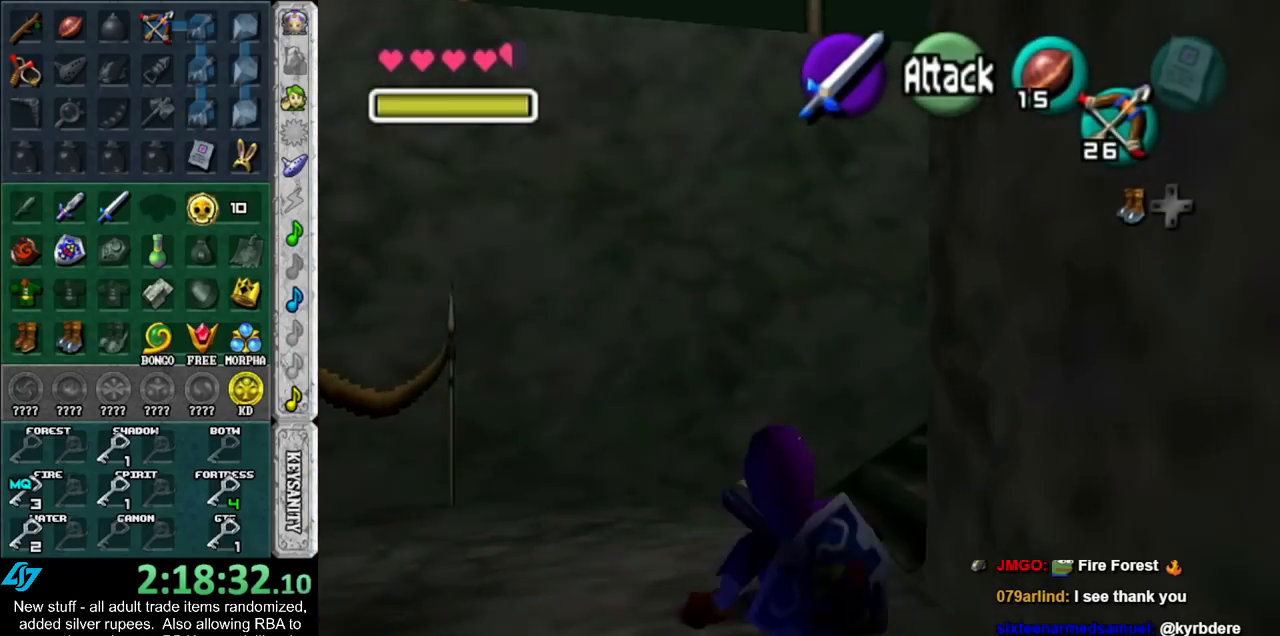
{"buttons": [], "left_stick": "up-right", "right_stick": "center", "events": [[200, "A", "down"], [367, "A", "up"]]}
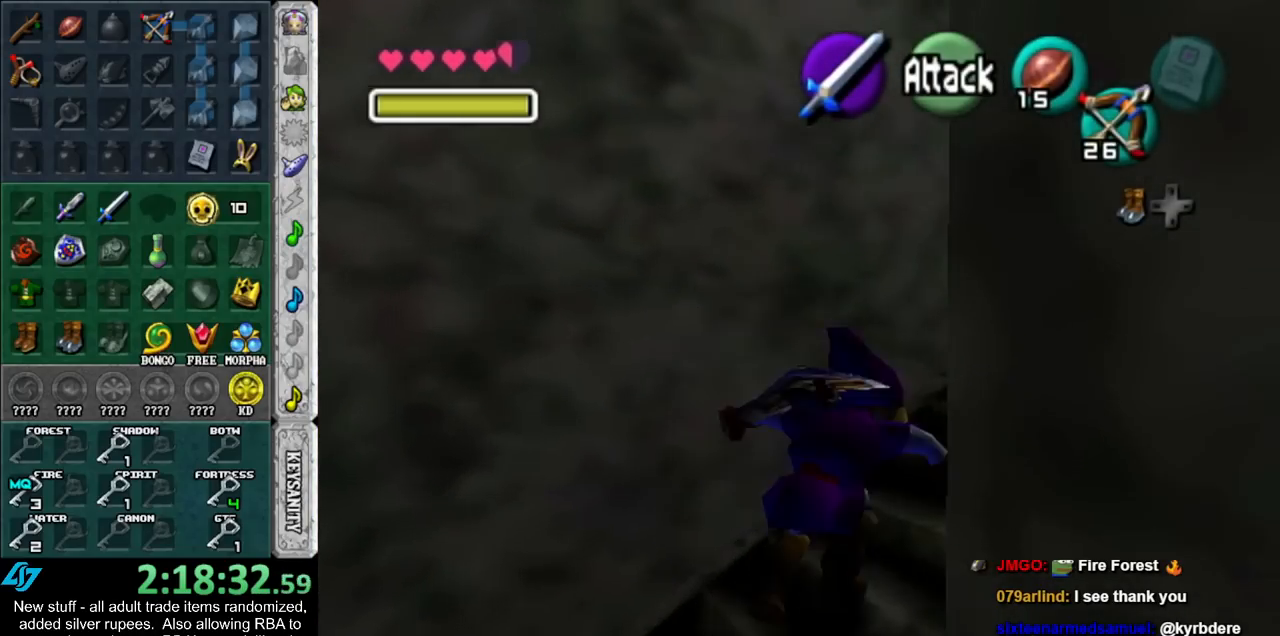
{"buttons": [], "left_stick": "up", "right_stick": "center", "events": [[450, "left_stick", "up"]]}